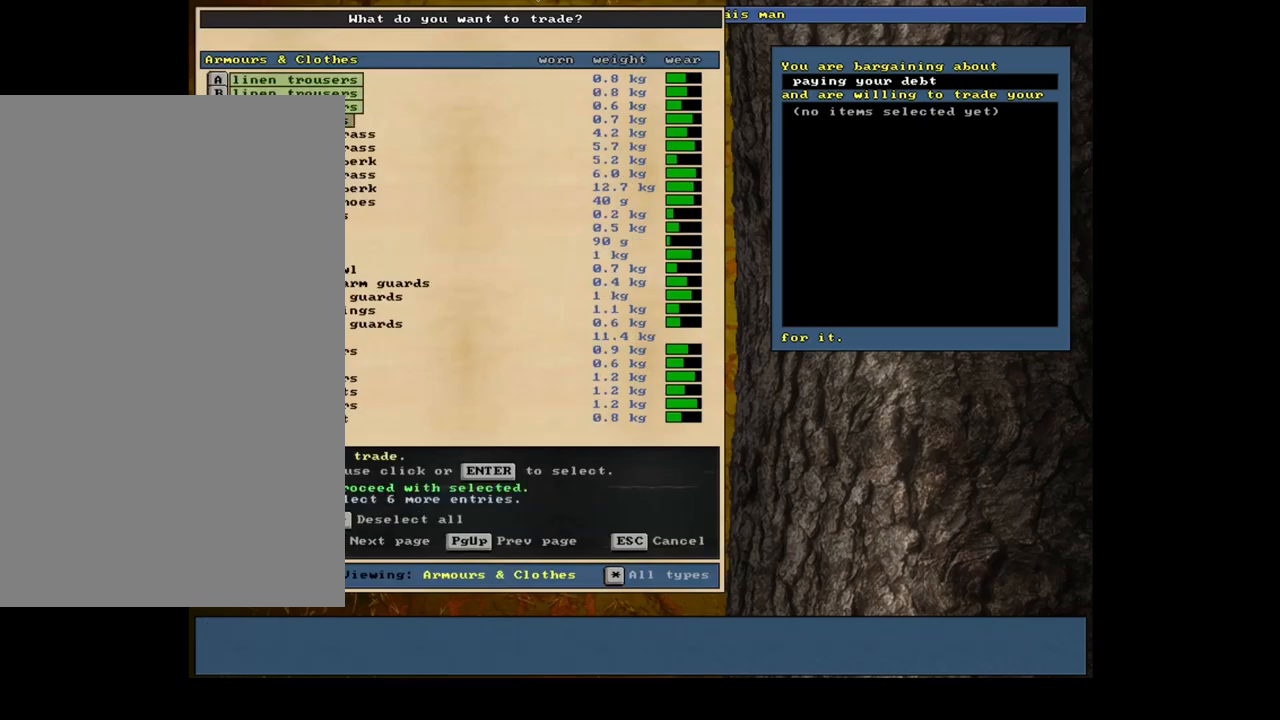
Gameplay with keyboard and mouse; each line is a JSON object with the keys and mouse buttons held at the frame after it. "events" lists presses ("down") and releases ("up") of ".", "/", "0", "1", "2", "3", "4", "5", "6", "7", "8", "9", "a", "alt_l", "alt_r", "b", "backslash", "c", "caps_lock", "comma", "ctrl_l", "ctrl_r", "d", "down", "e", "equals", "escape", "f", "f1", "f10", "f11", "f12", "f2", "f3", "f4", "f5", "f6", "f7", "f8", "f9", "g", "h", "i", "j", "k", "l", "lbracket", "left", "m", "minus", "n", "num0", "num1", "num2", "num3", "num4", "num5", "num6", "num7", "num8", "num9", "o", "p", "q", "quote", "r", "rbracket", "return", "right", "s", "semicolon", "shift_l", "shift_r", "space", "super", "t", "tab", "tilde", "u", "up", "v", "w", "x", "y", "z", "mouse_left", "mouse_wheel", "mouse_right", "mouse_mb4" and "mouse_mb5" between this image and that frame as [ms after this image, input, new state], when the widget could be followed in between; "backspace" appears only as held states. "mouse_left", "mouse_wheel", "mouse_right", "mouse_mb4", "mouse_mb5" = the "left", "wheel", "right", "mb4", "mb5" buttons of the "mouse" list. No other keys are recorded. "wheel" means that the mouse wheel is clicked or scrolled. Mouse movement is not recorded. Not read: other_keys.
{"keys": [], "mouse": [], "events": [[17, "space", "down"], [117, "space", "up"]]}
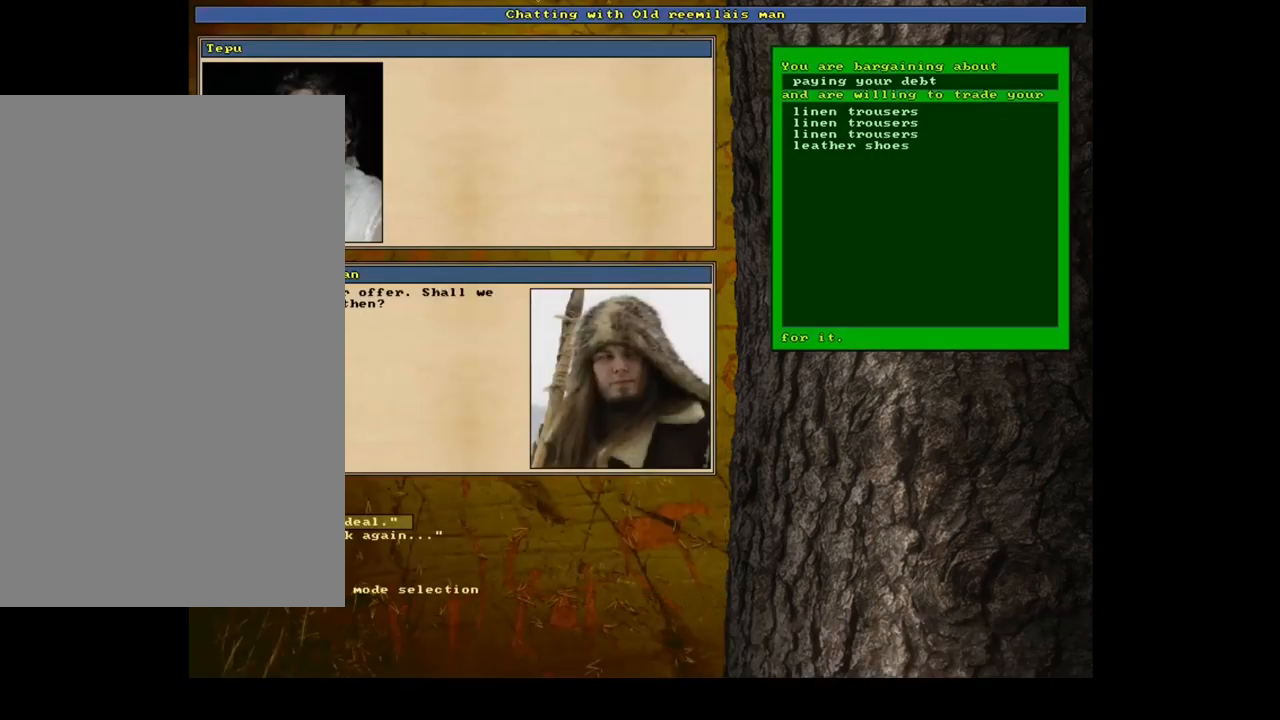
{"keys": [], "mouse": [], "events": []}
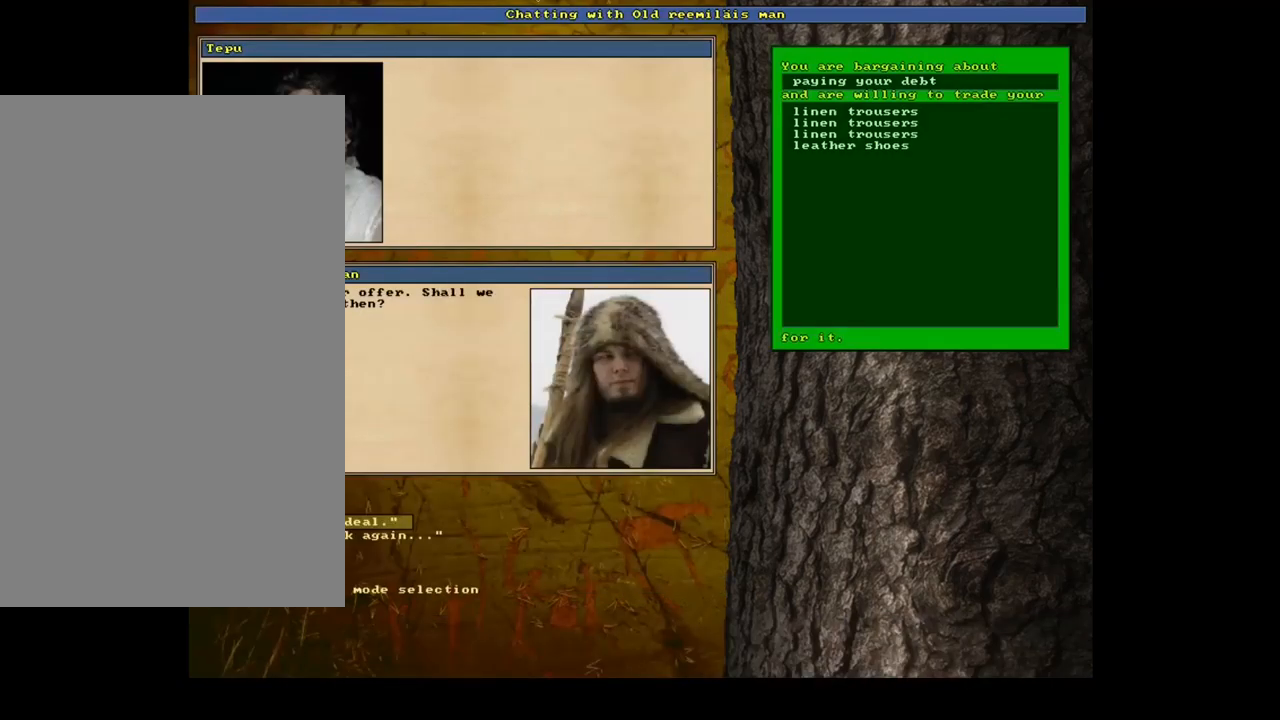
{"keys": [], "mouse": [], "events": [[200, "2", "down"], [317, "2", "up"]]}
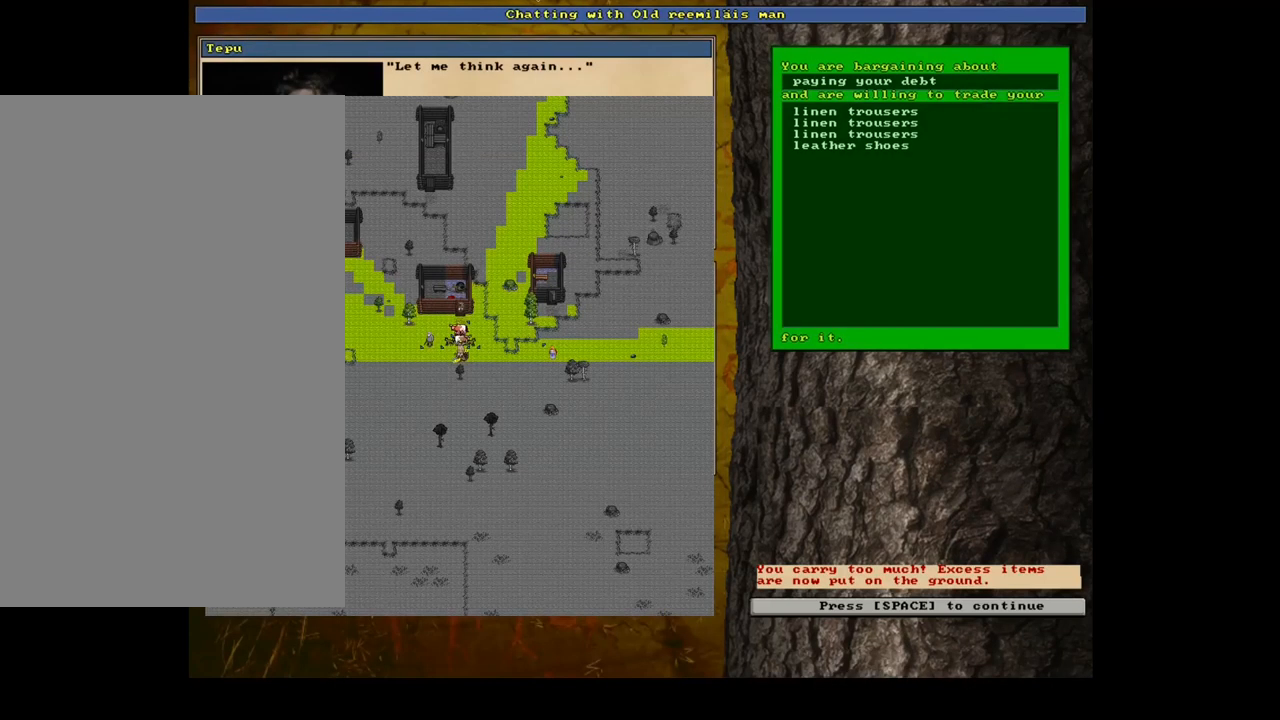
{"keys": [], "mouse": [], "events": []}
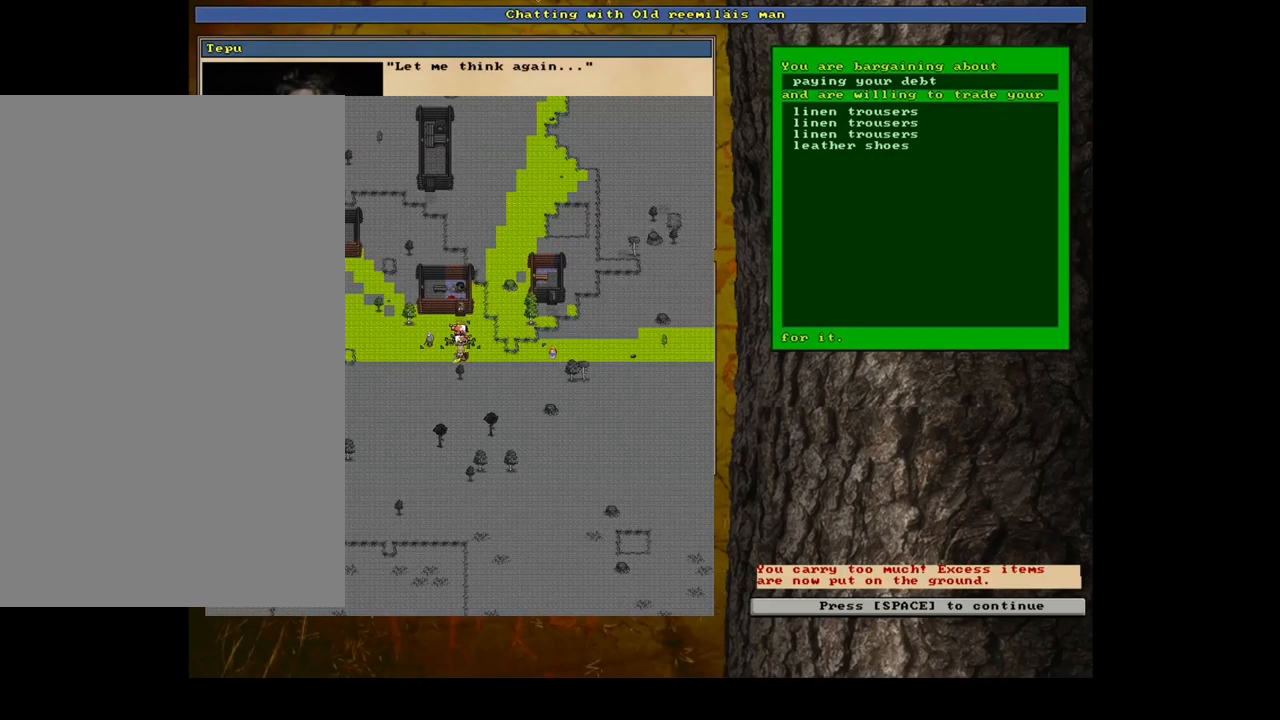
{"keys": [], "mouse": [], "events": []}
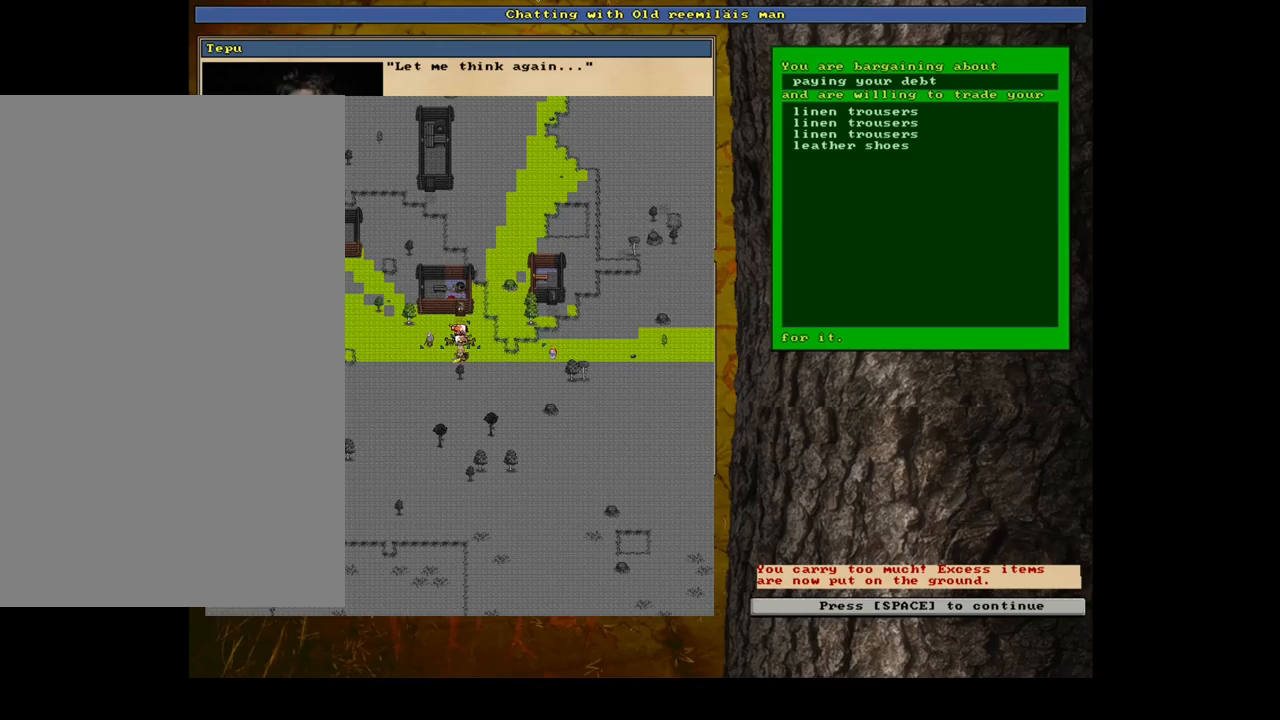
{"keys": ["space"], "mouse": [], "events": [[483, "space", "down"]]}
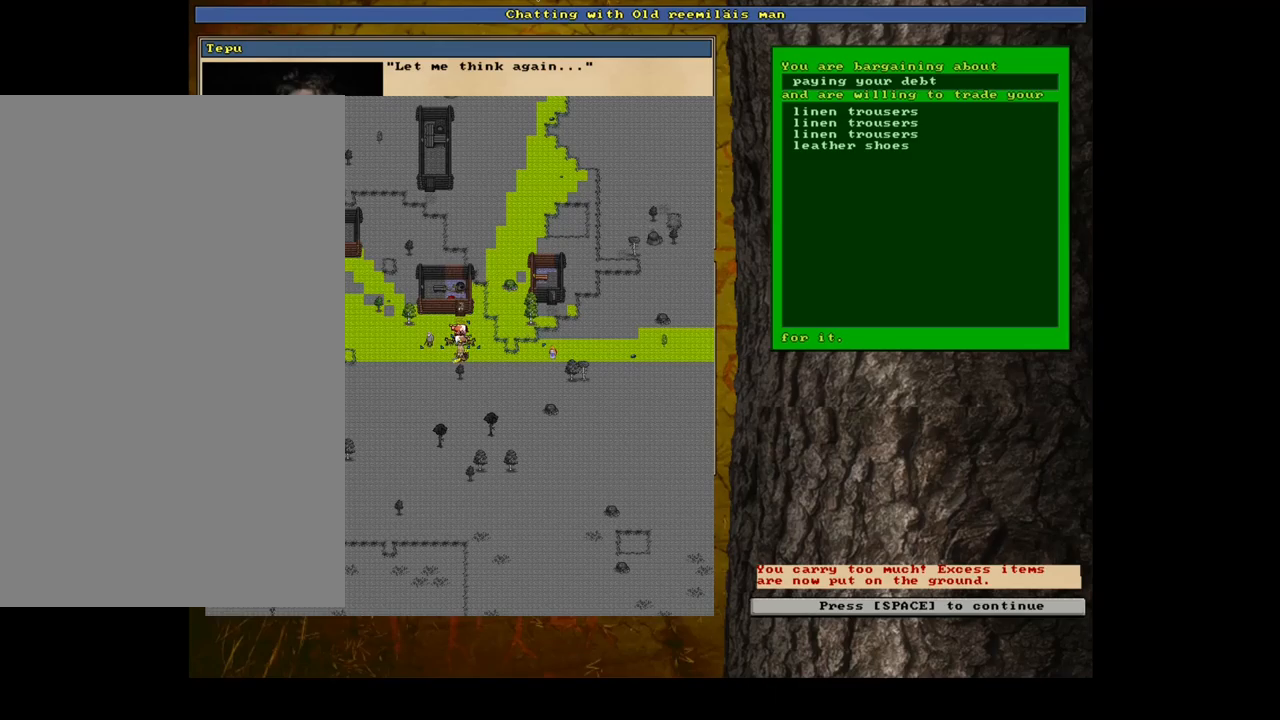
{"keys": [], "mouse": [], "events": [[133, "space", "up"]]}
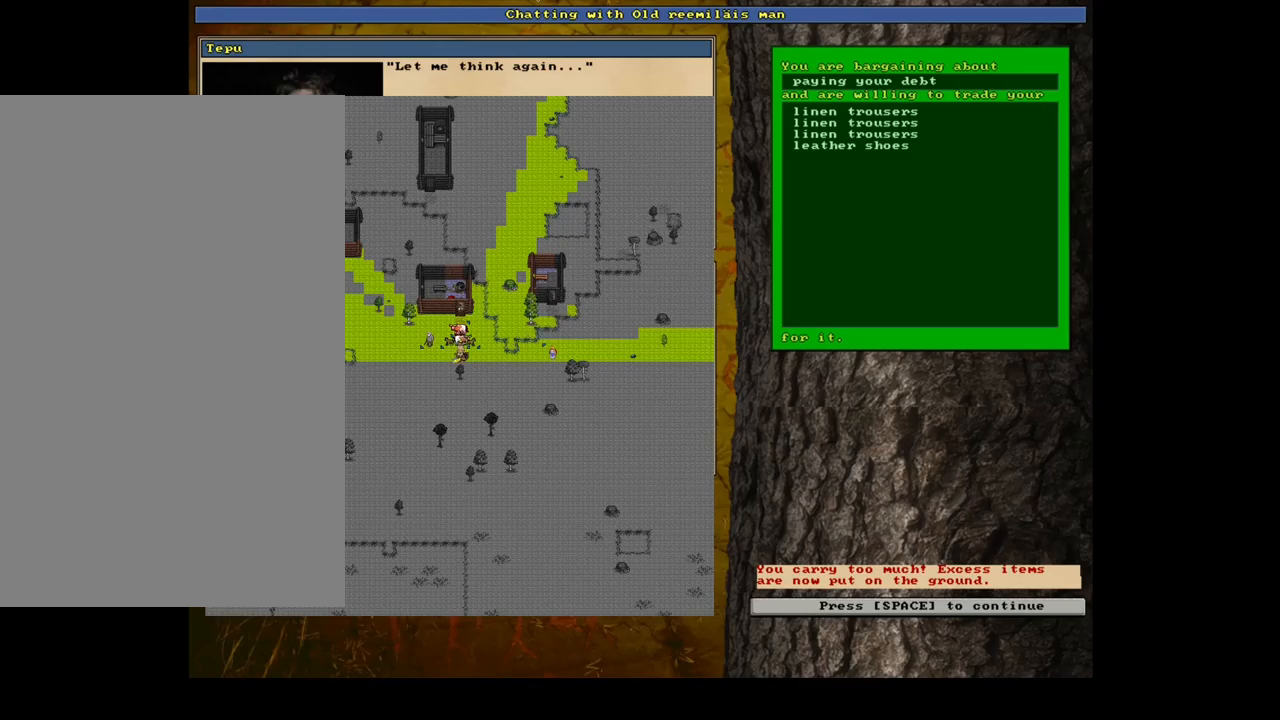
{"keys": [], "mouse": [], "events": []}
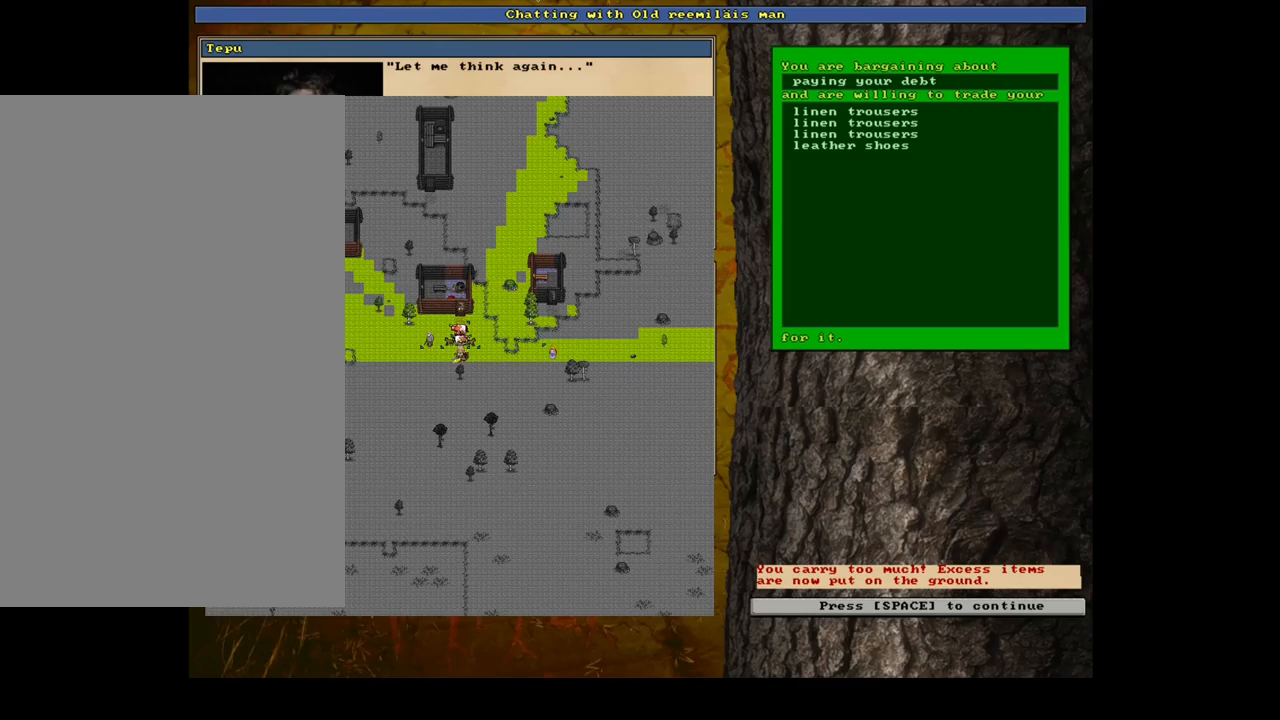
{"keys": [], "mouse": [], "events": [[33, "escape", "down"], [133, "escape", "up"]]}
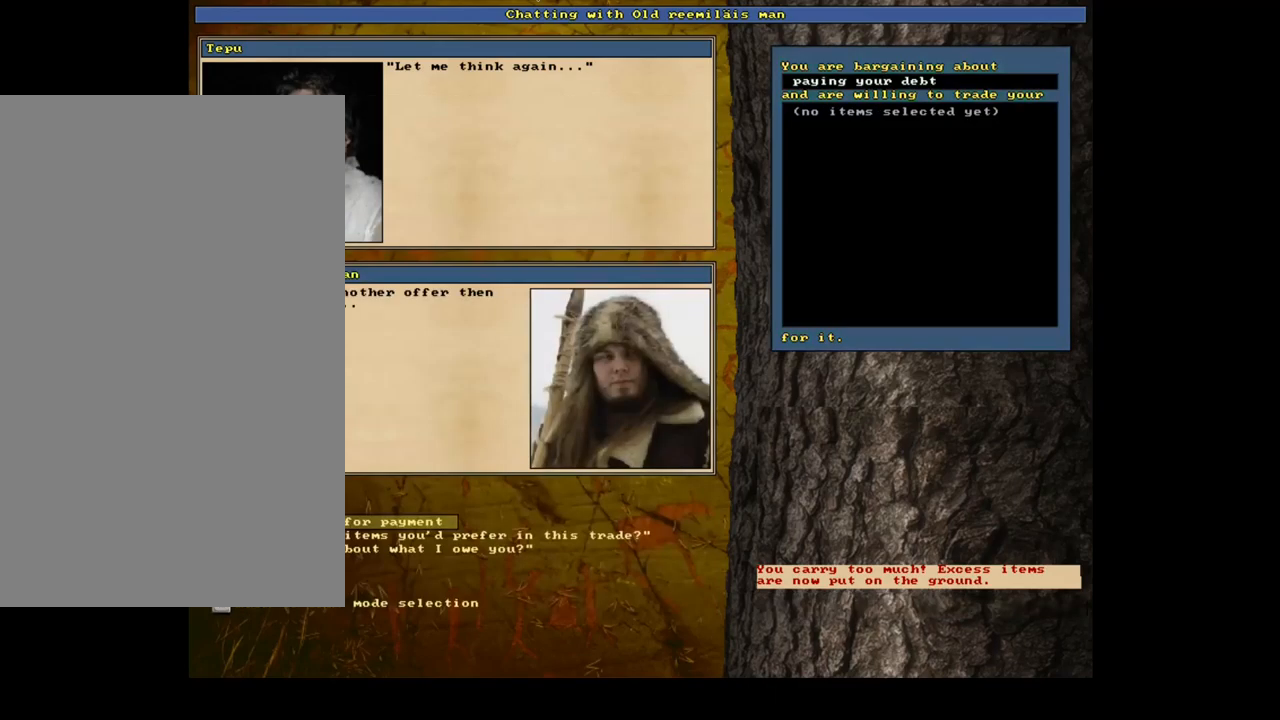
{"keys": [], "mouse": [], "events": []}
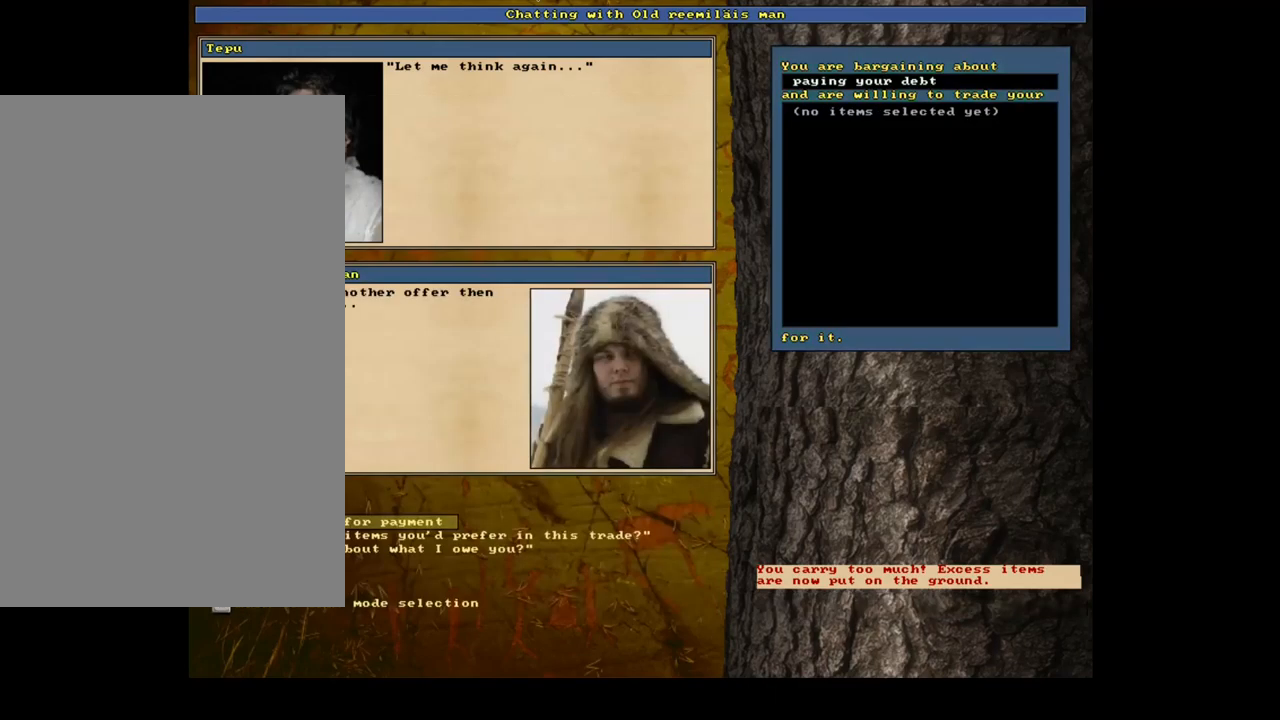
{"keys": [], "mouse": [], "events": []}
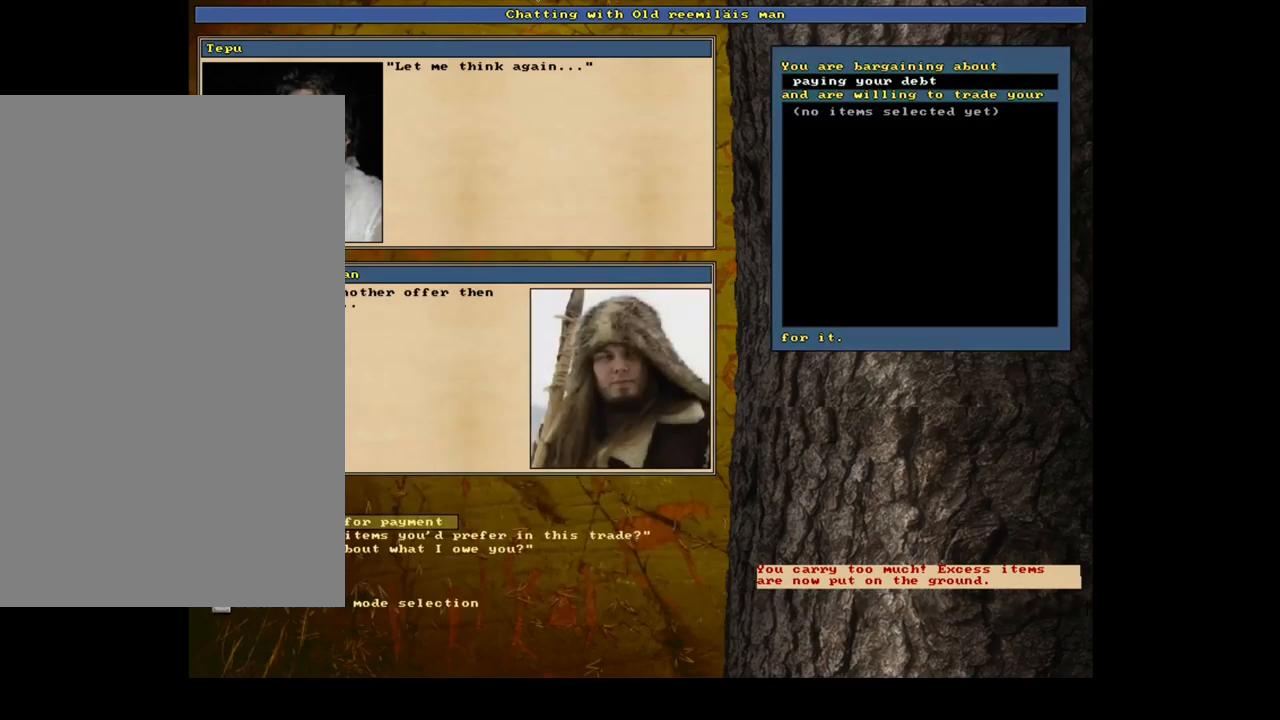
{"keys": [], "mouse": [], "events": []}
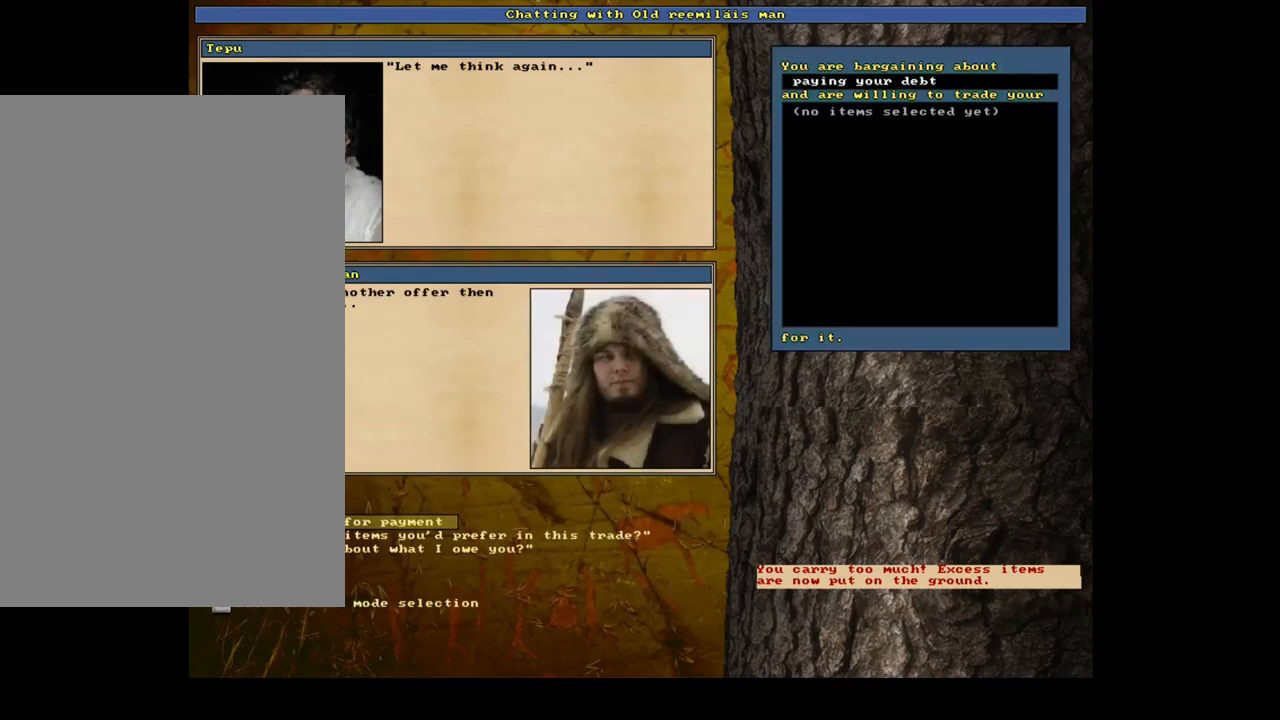
{"keys": [], "mouse": [], "events": []}
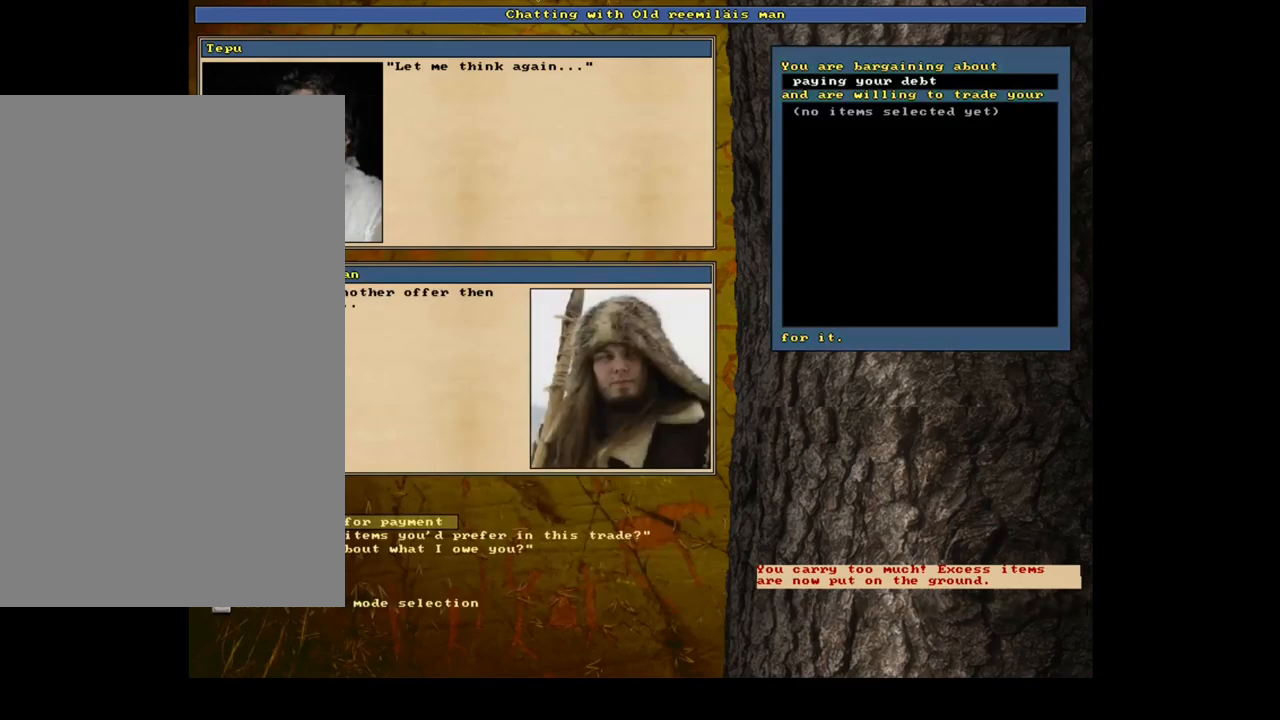
{"keys": [], "mouse": [], "events": [[200, "return", "down"], [300, "return", "up"]]}
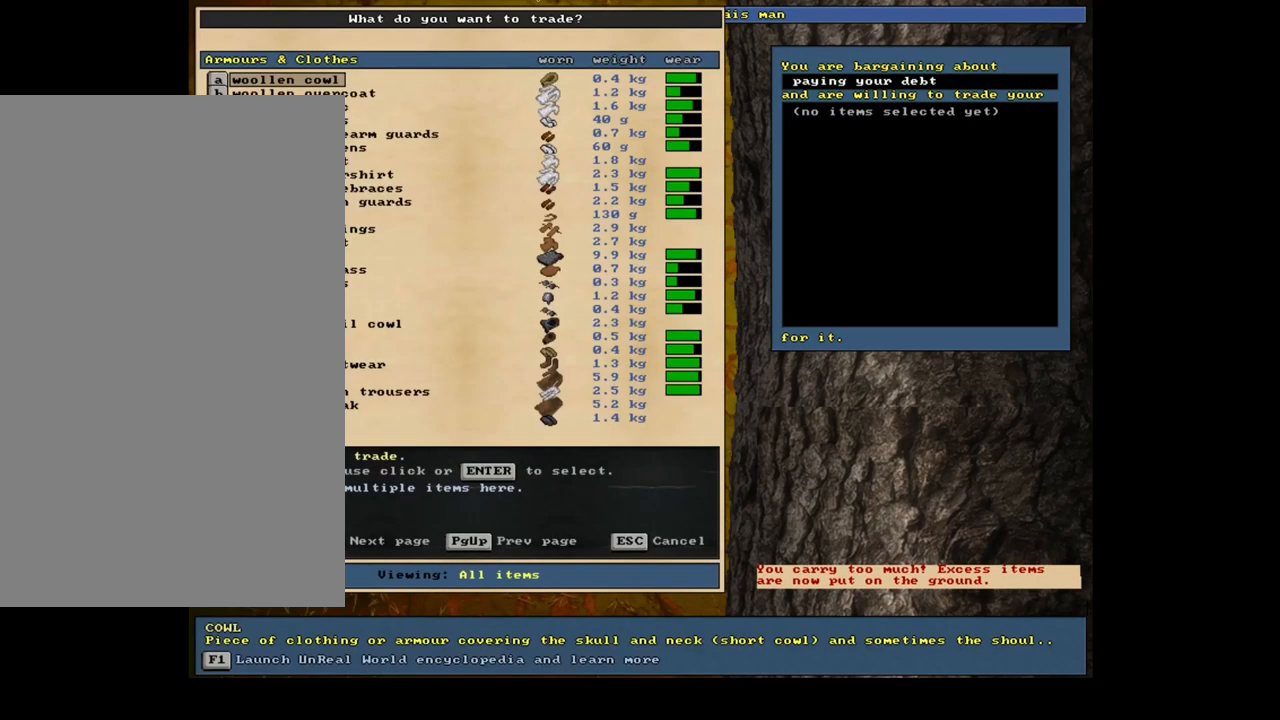
{"keys": [], "mouse": [], "events": [[67, "tab", "down"], [117, "tab", "up"], [250, "a", "down"], [367, "a", "up"]]}
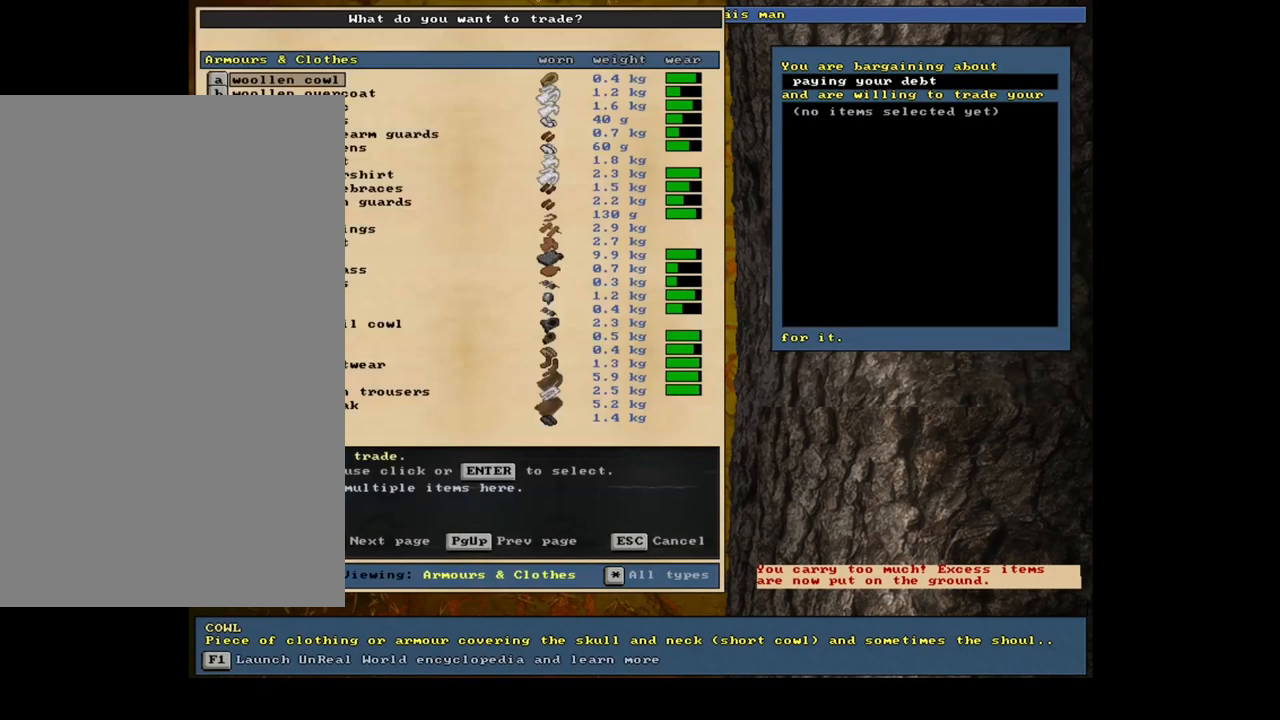
{"keys": [], "mouse": [], "events": [[300, "down", "down"], [350, "down", "up"]]}
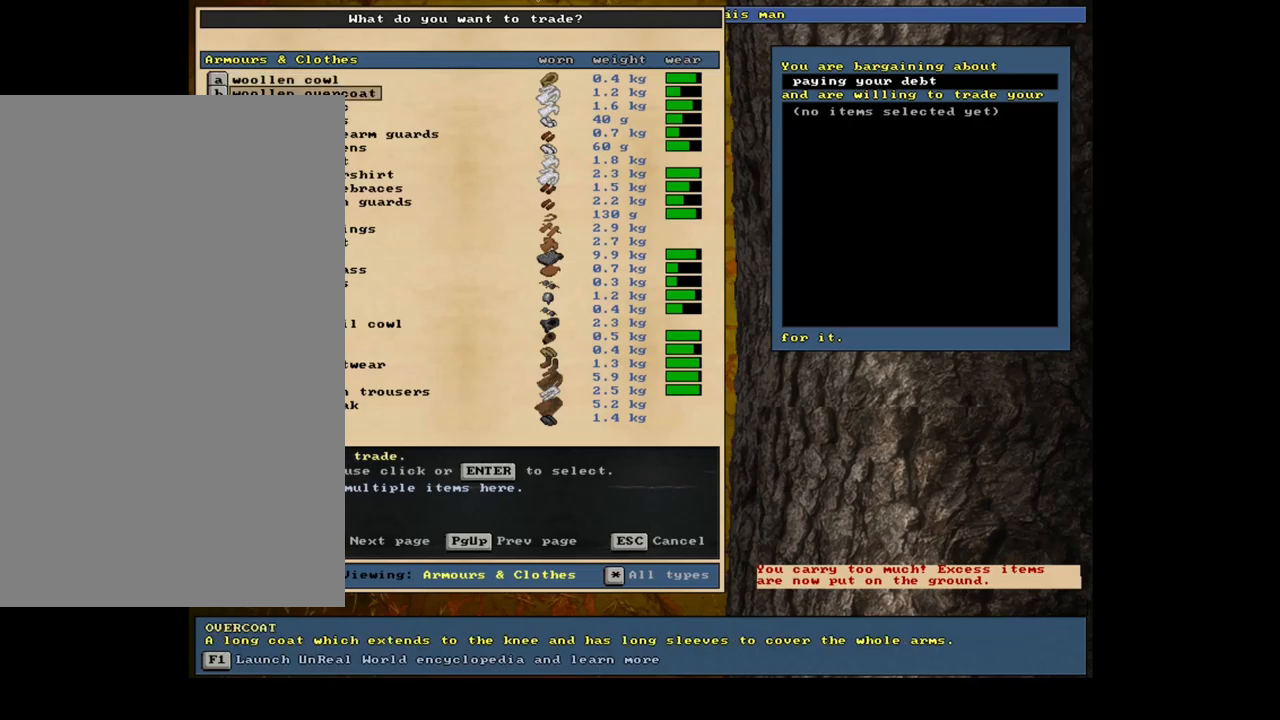
{"keys": ["down"], "mouse": [], "events": [[117, "down", "down"]]}
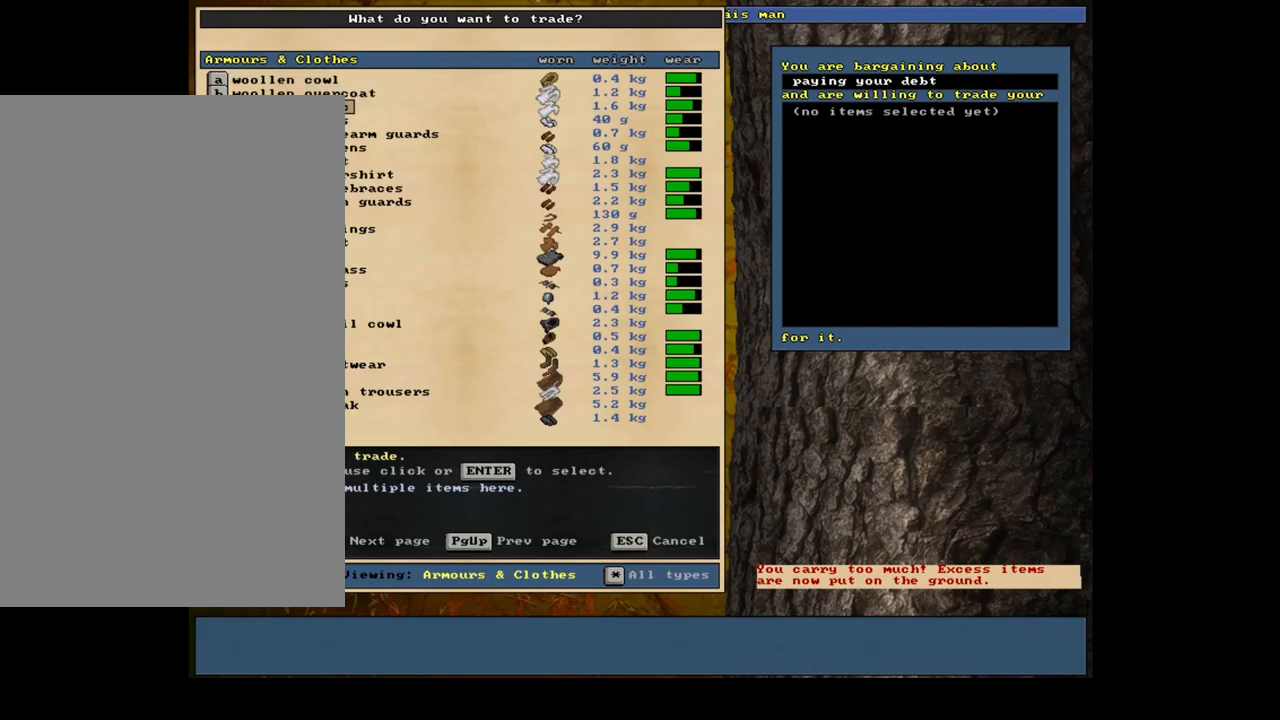
{"keys": [], "mouse": [], "events": [[117, "down", "up"], [134, "down", "down"], [167, "down", "up"], [184, "down", "down"], [200, "down", "up"], [217, "down", "down"], [234, "down", "up"], [250, "down", "down"], [267, "down", "up"]]}
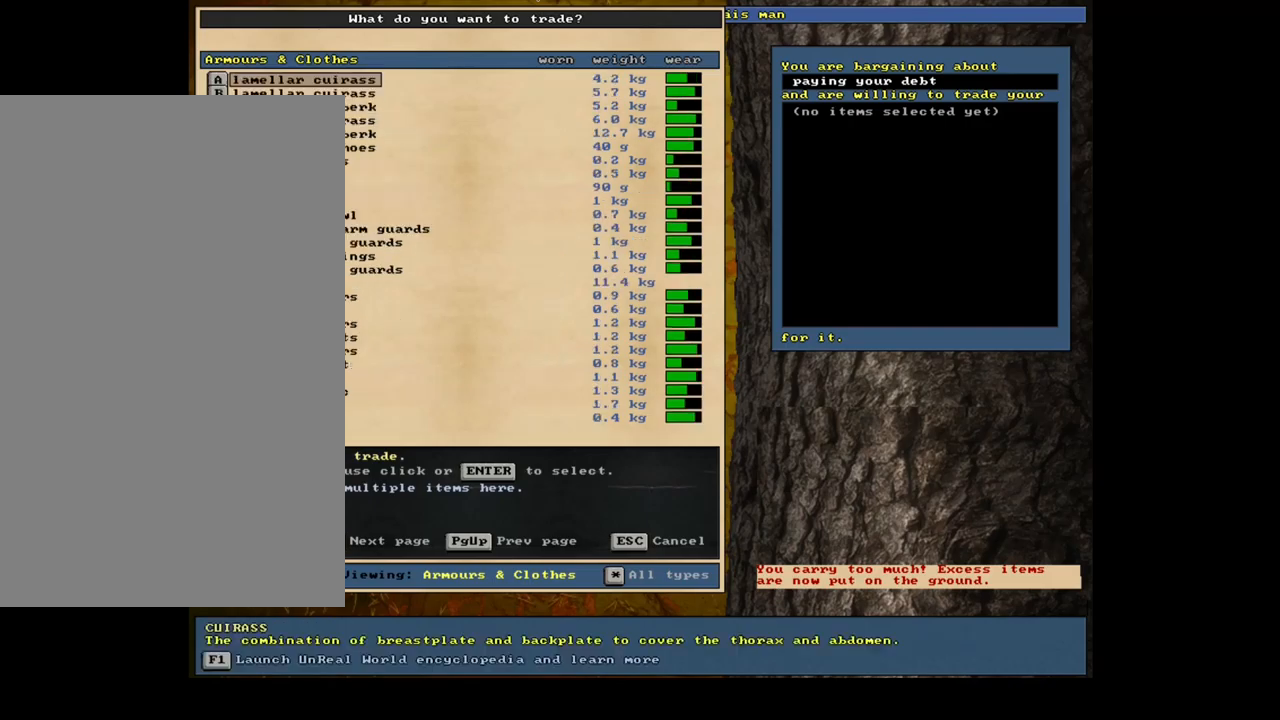
{"keys": [], "mouse": [], "events": []}
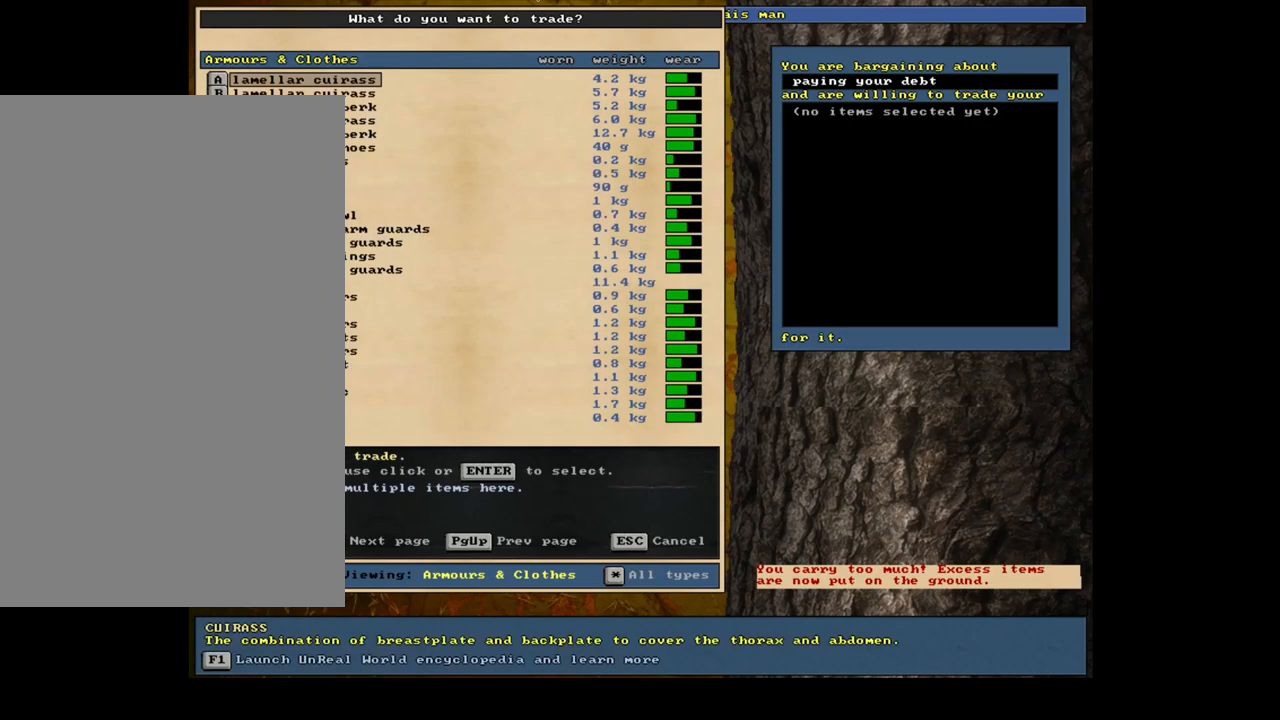
{"keys": [], "mouse": [], "events": [[34, "down", "down"], [117, "down", "up"], [350, "up", "down"], [450, "up", "up"]]}
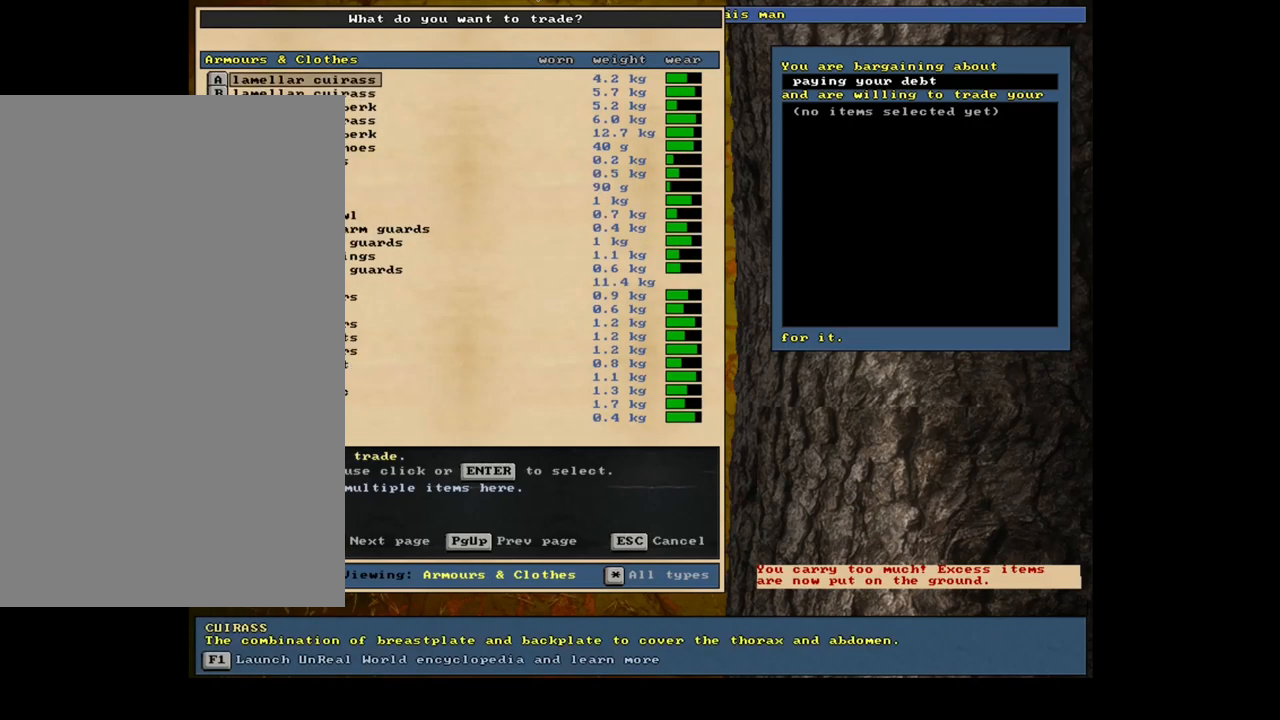
{"keys": [], "mouse": [], "events": [[200, "down", "down"], [300, "down", "up"], [400, "down", "down"], [467, "down", "up"]]}
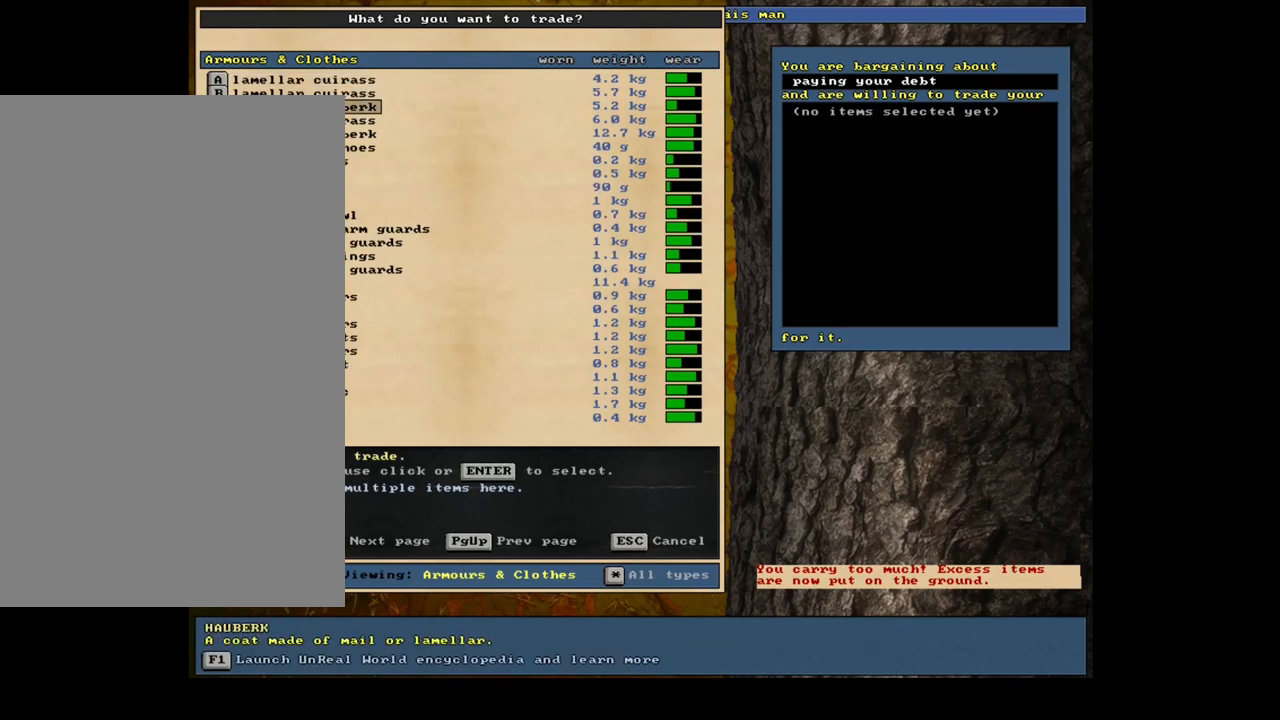
{"keys": [], "mouse": [], "events": [[34, "down", "down"], [384, "down", "up"]]}
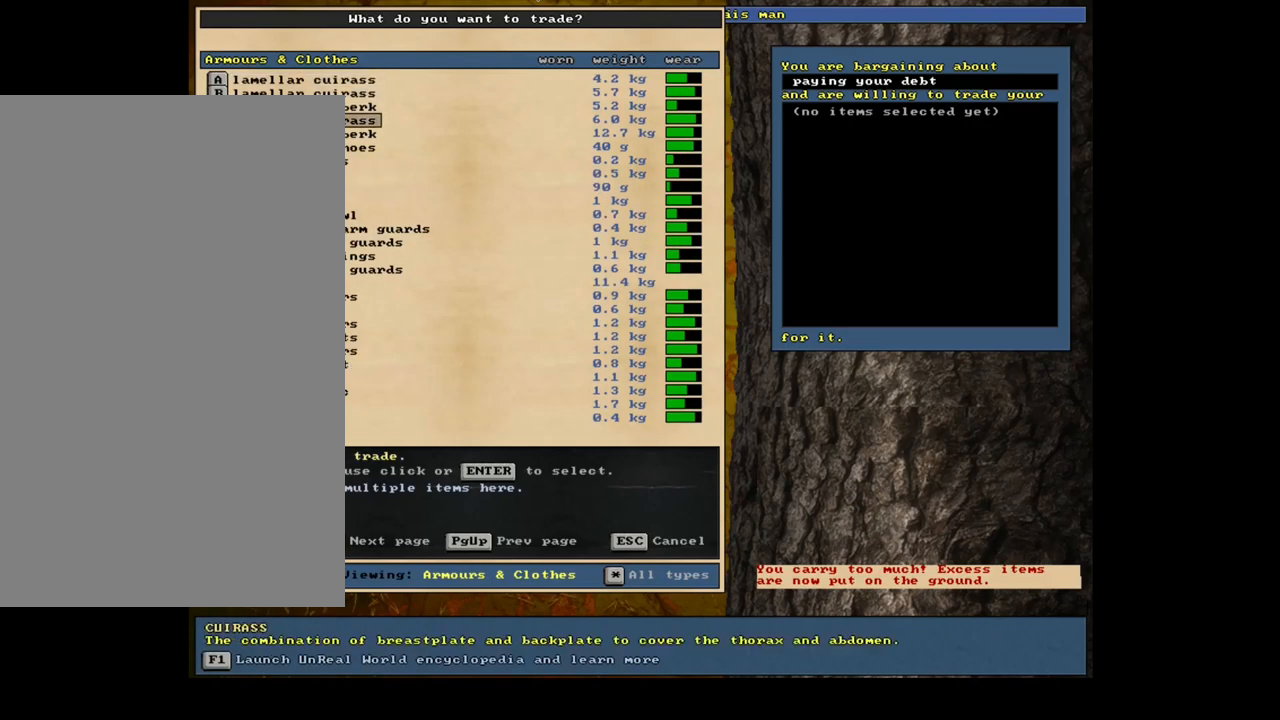
{"keys": [], "mouse": [], "events": []}
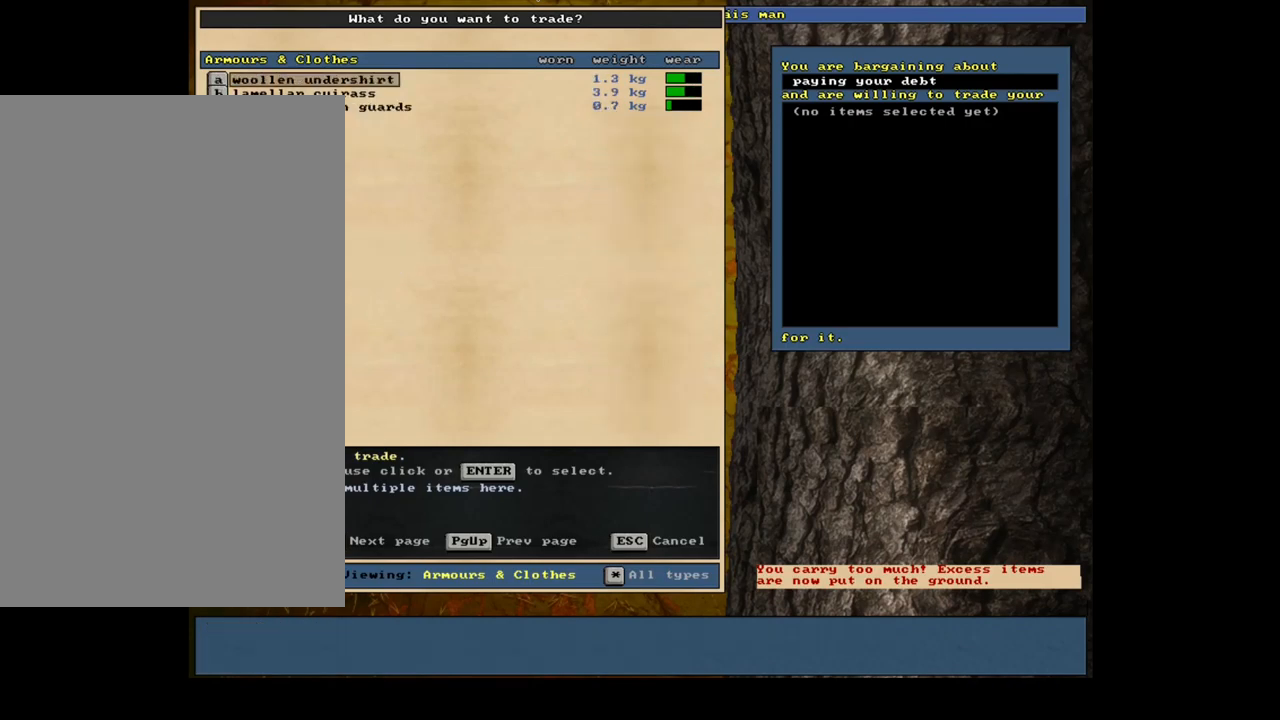
{"keys": ["up"], "mouse": [], "events": [[384, "up", "down"]]}
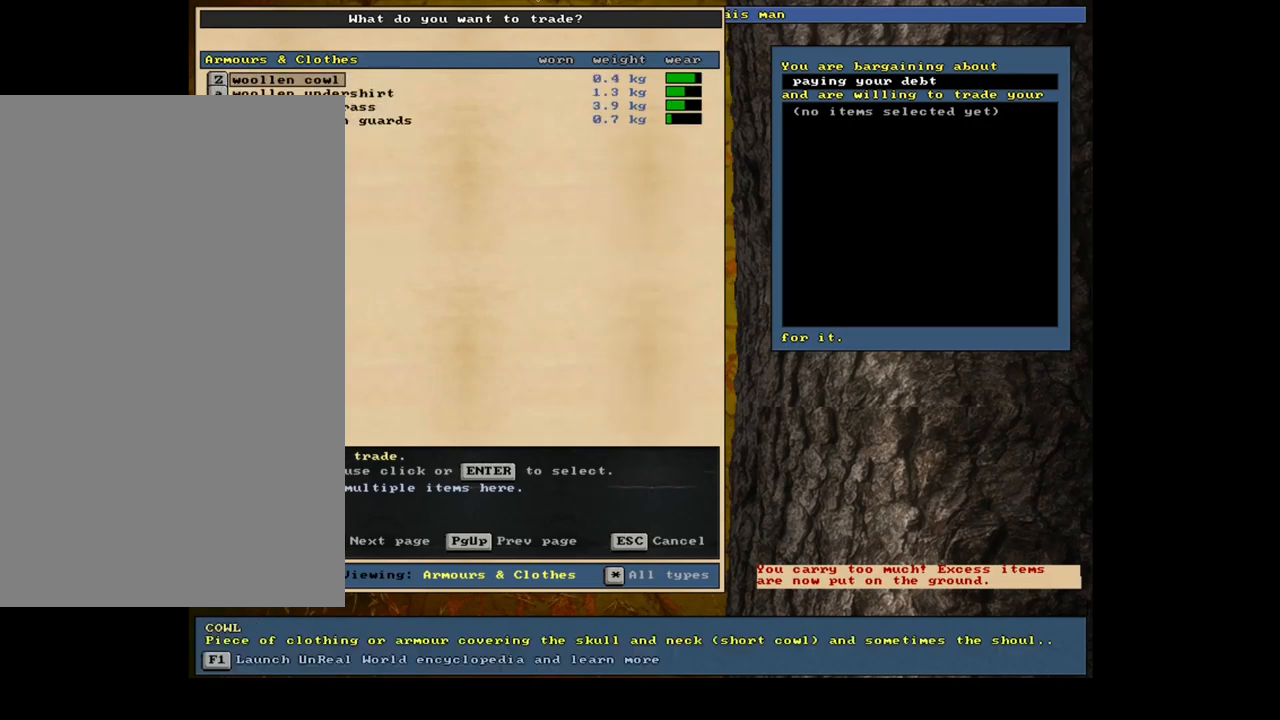
{"keys": [], "mouse": [], "events": [[384, "up", "up"], [400, "up", "down"], [417, "up", "up"], [434, "up", "down"], [467, "up", "up"], [484, "up", "down"], [500, "up", "up"]]}
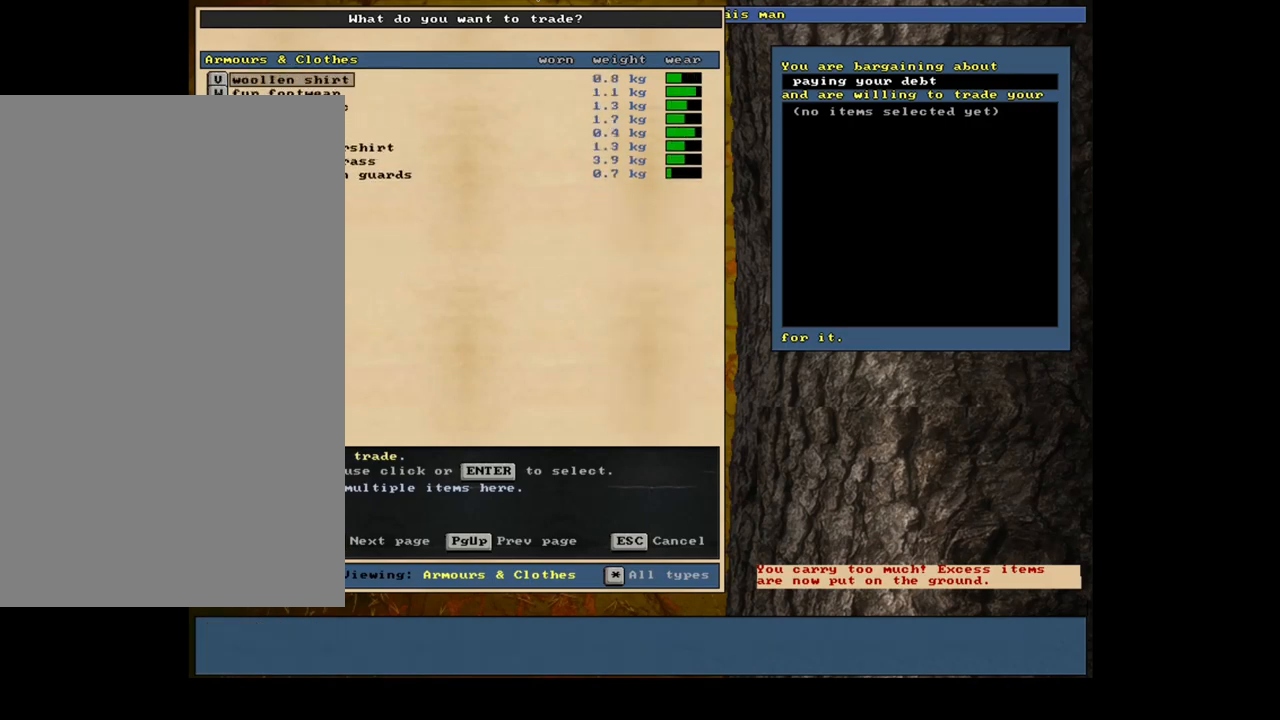
{"keys": [], "mouse": [], "events": [[17, "up", "down"], [34, "up", "up"], [50, "up", "down"], [67, "up", "up"], [84, "up", "down"], [101, "up", "up"], [117, "up", "down"], [134, "up", "up"], [167, "up", "down"], [334, "up", "up"], [351, "up", "down"], [451, "up", "up"]]}